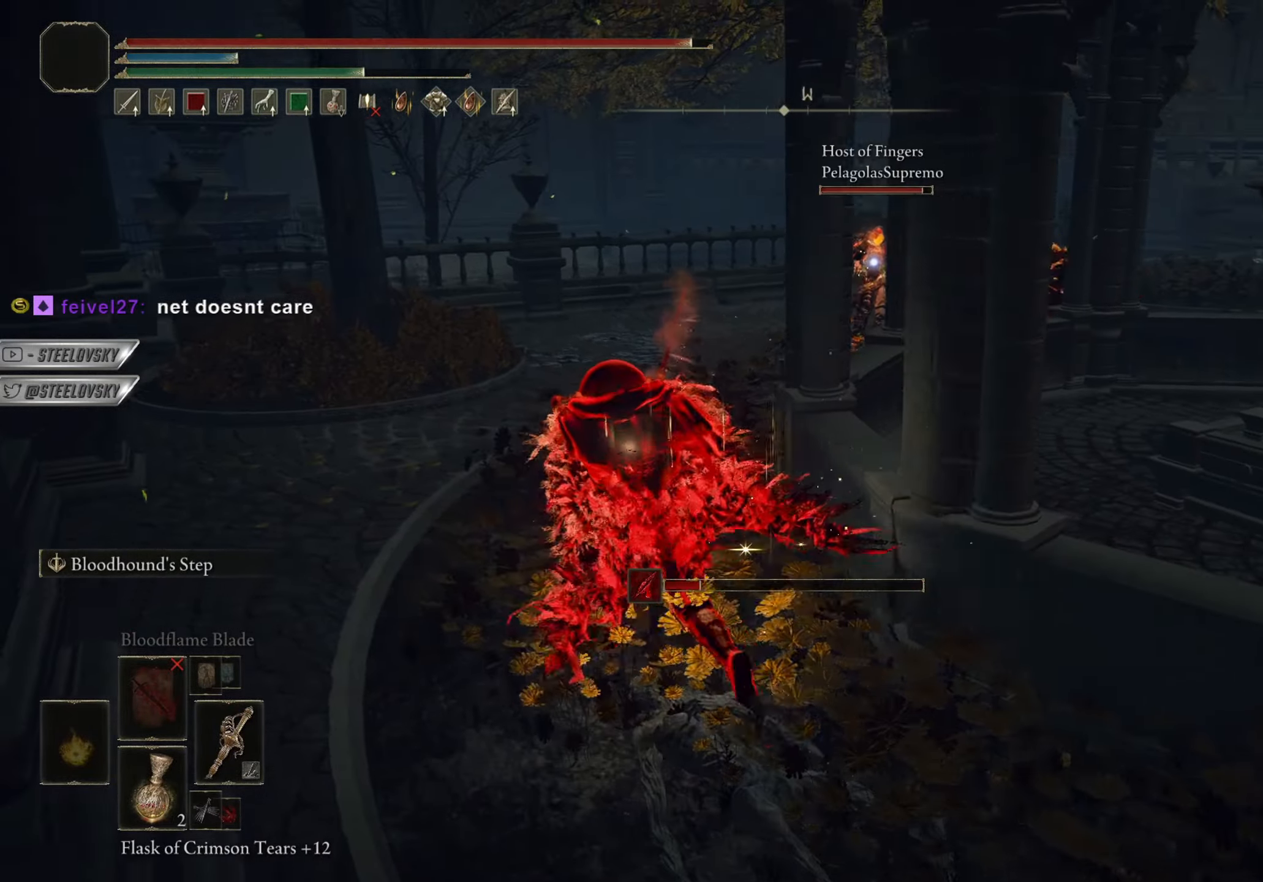
Gameplay with a controller (PlayStation layout); each line is a JSON object with the inputs held at the frame after it. "events" lists button and stick changes between this image and that frame as [ms after this image, input, new state], when the widget could be followed in between. Not read: START.
{"buttons": ["CIRCLE"], "left_stick": "down-left", "right_stick": "left", "events": [[150, "right_stick", "center"], [417, "right_stick", "left"], [484, "left_stick", "down-left"]]}
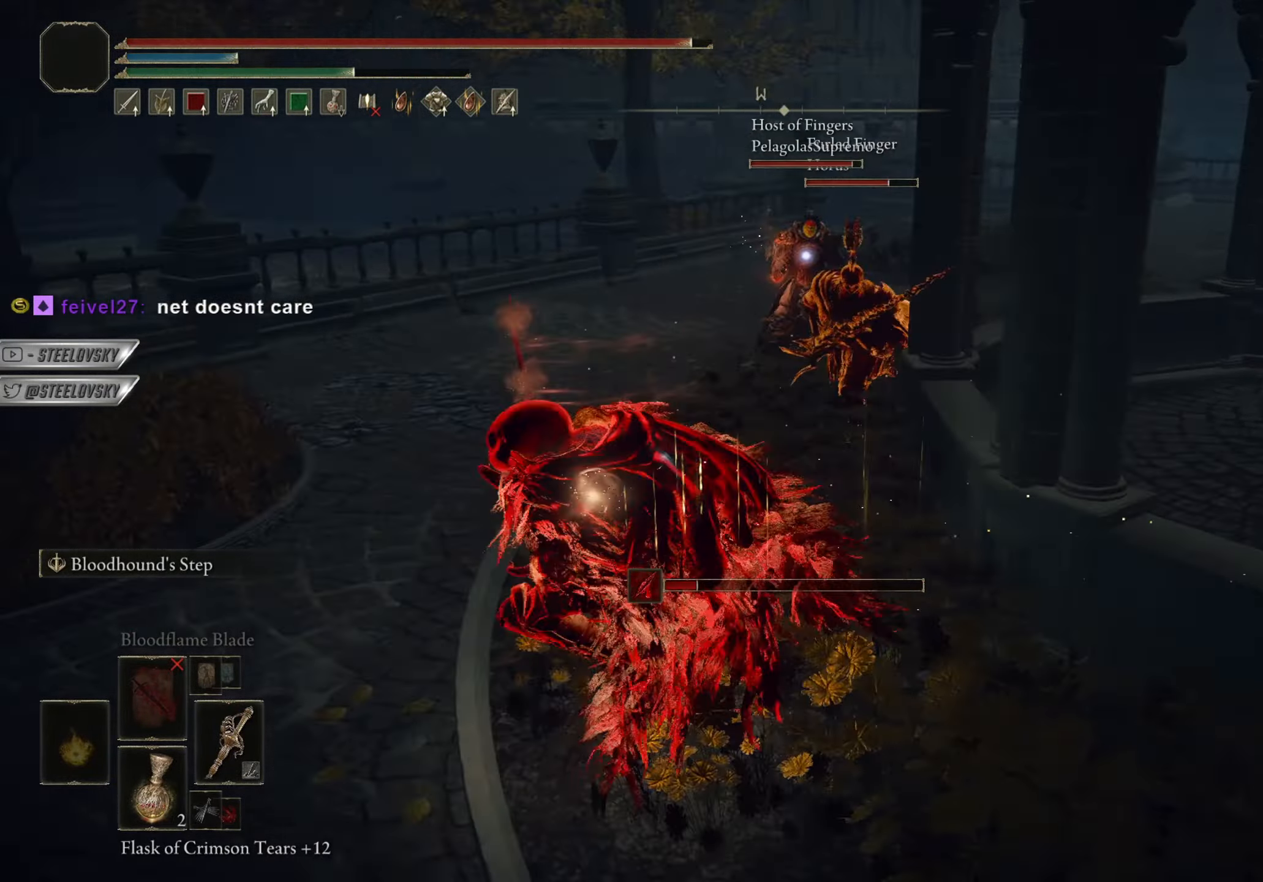
{"buttons": [], "left_stick": "right", "right_stick": "center", "events": [[17, "left_stick", "center"], [50, "right_stick", "center"], [234, "left_stick", "down-right"], [267, "CIRCLE", "up"], [367, "left_stick", "right"], [384, "CIRCLE", "down"], [451, "CIRCLE", "up"]]}
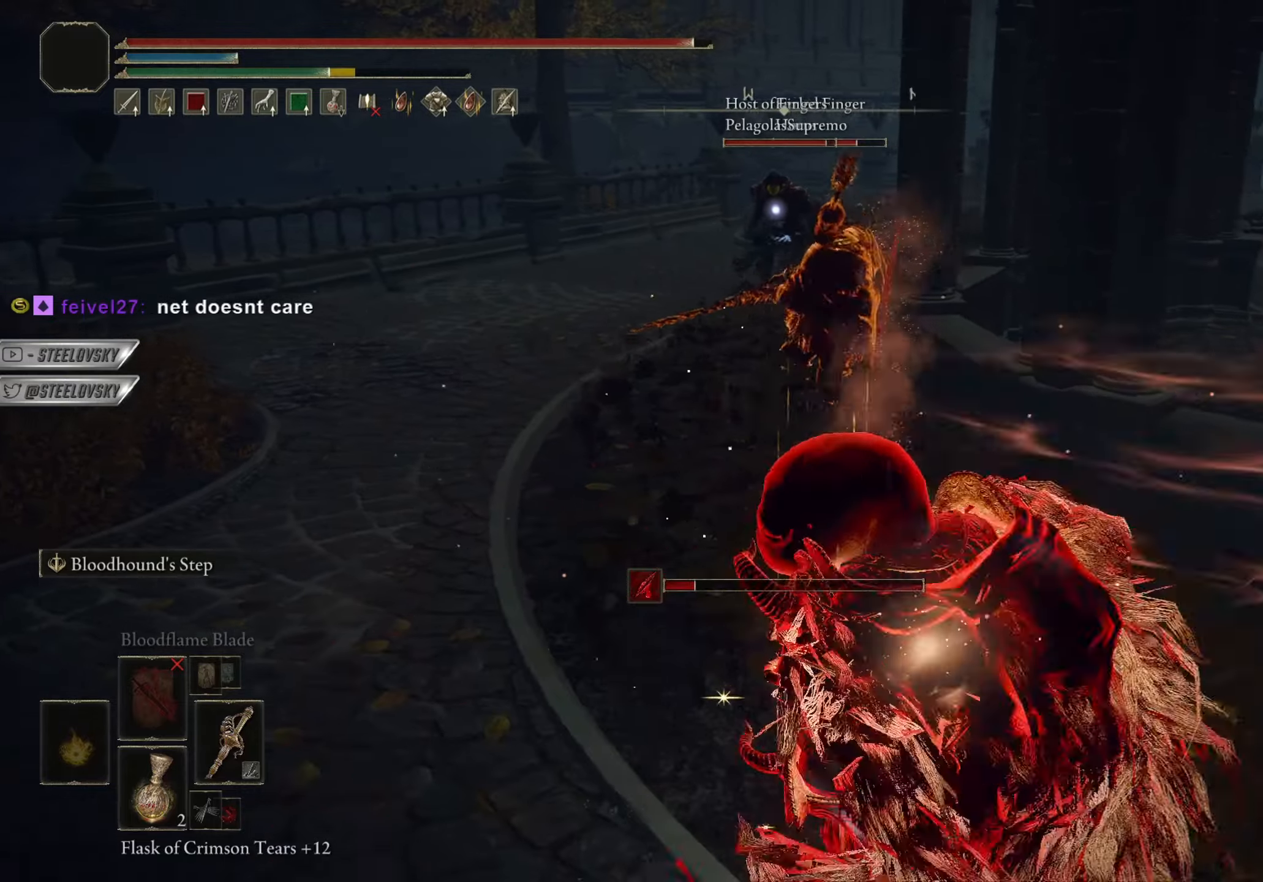
{"buttons": ["CIRCLE"], "left_stick": "down-right", "right_stick": "left", "events": [[83, "right_stick", "left"], [233, "right_stick", "center"], [267, "left_stick", "down-right"], [317, "CIRCLE", "down"], [434, "right_stick", "left"]]}
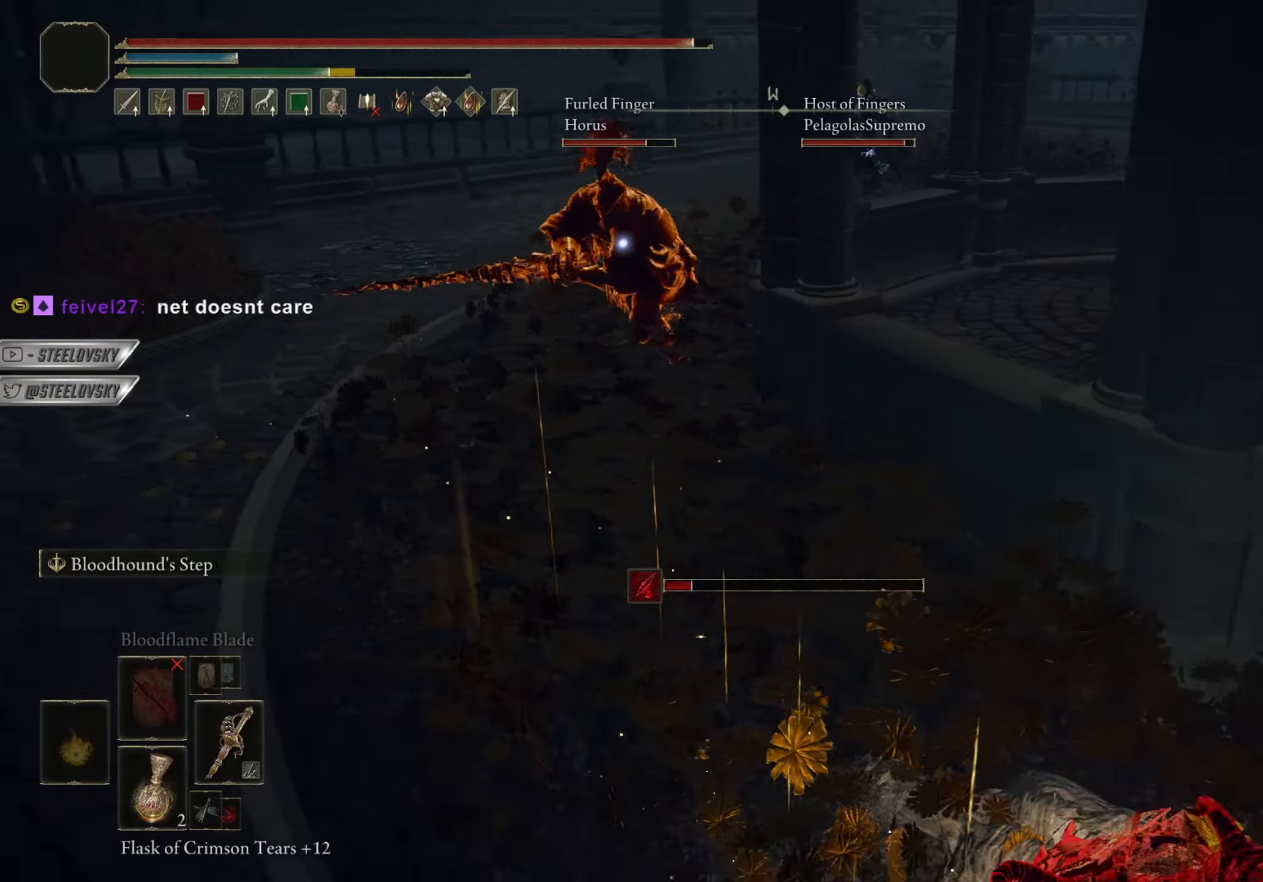
{"buttons": ["CIRCLE", "R2"], "left_stick": "up", "right_stick": "center", "events": [[17, "left_stick", "right"], [50, "right_stick", "center"], [150, "left_stick", "up-right"], [301, "left_stick", "up"], [484, "R2", "down"]]}
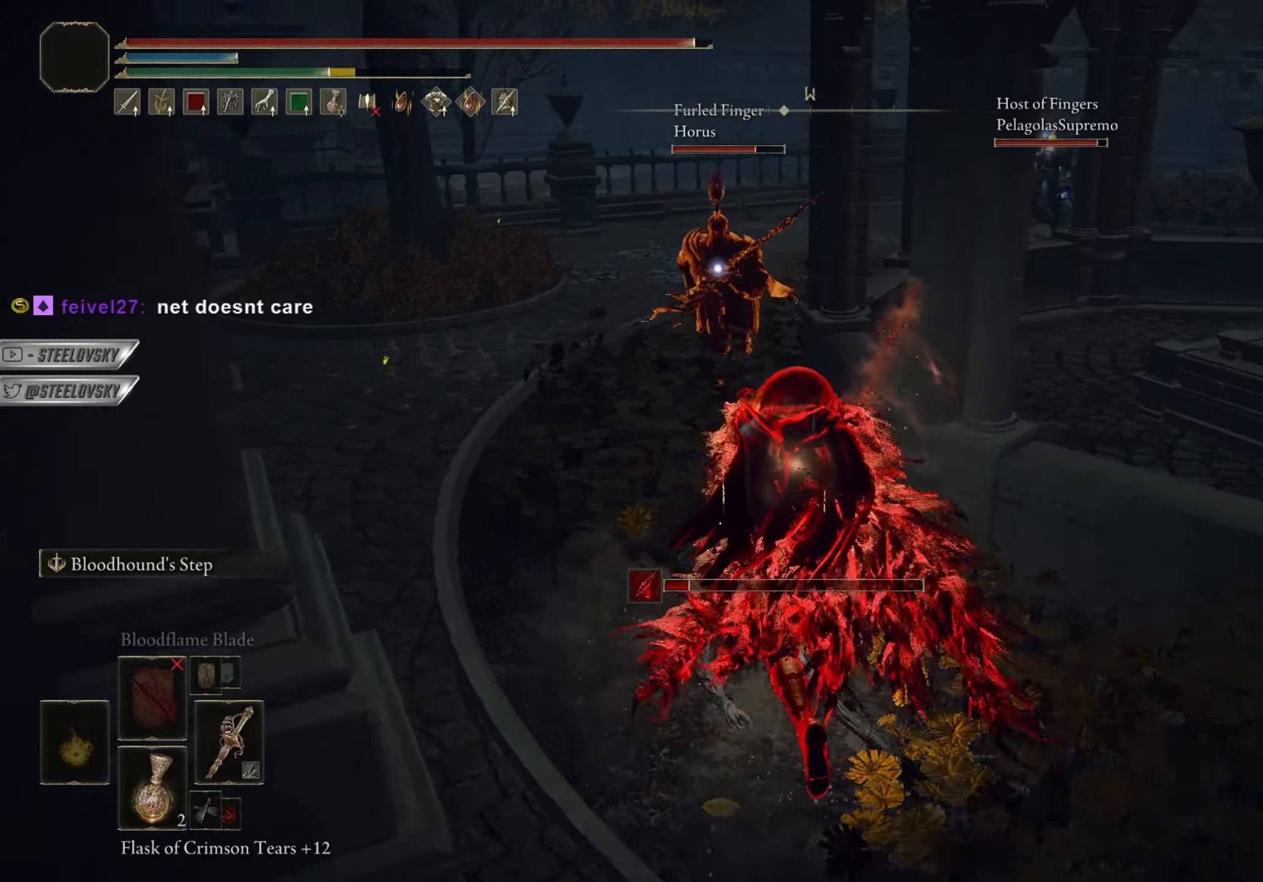
{"buttons": [], "left_stick": "center", "right_stick": "center", "events": [[50, "CIRCLE", "up"], [50, "R2", "up"], [317, "left_stick", "left"], [450, "left_stick", "center"]]}